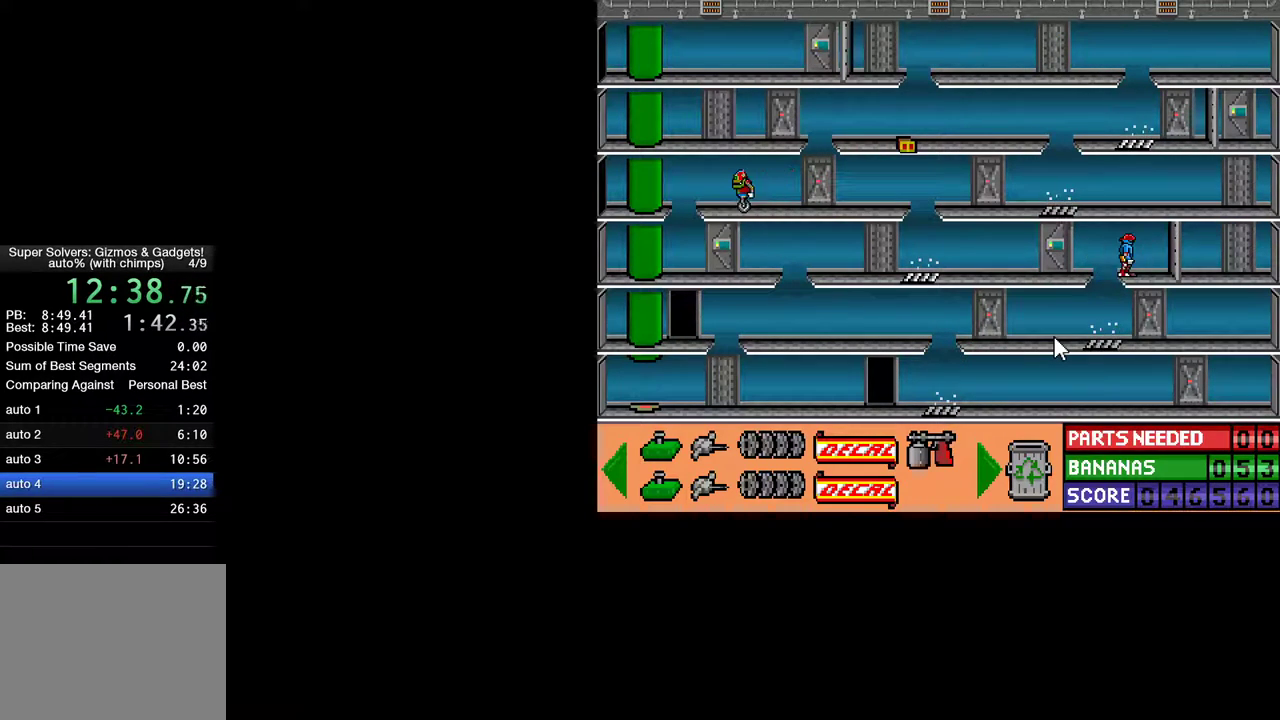
Gameplay with keyboard and mouse; each line is a JSON object with the keys and mouse buttons held at the frame after it. "events" lists presses ("down") and releases ("up") of "ctrl", "down", "escape", "left", "return", "right", "shift", "space", "tab", "up", "mouse_left" and "mouse_right" between this image and that frame as [ms after this image, input, new state], when the widget could be followed in between. "mouse_left", "mouse_right" = the "left", "right" buttons of the "mouse" list. No other keys are recorded. "mouse_move" is the direction in which the mouse moves at that frame (one of eight, or "still"), when it could be read.
{"keys": ["ctrl", "left"], "mouse": [], "mouse_move": "still", "events": [[83, "ctrl", "down"], [167, "up", "down"], [417, "up", "up"]]}
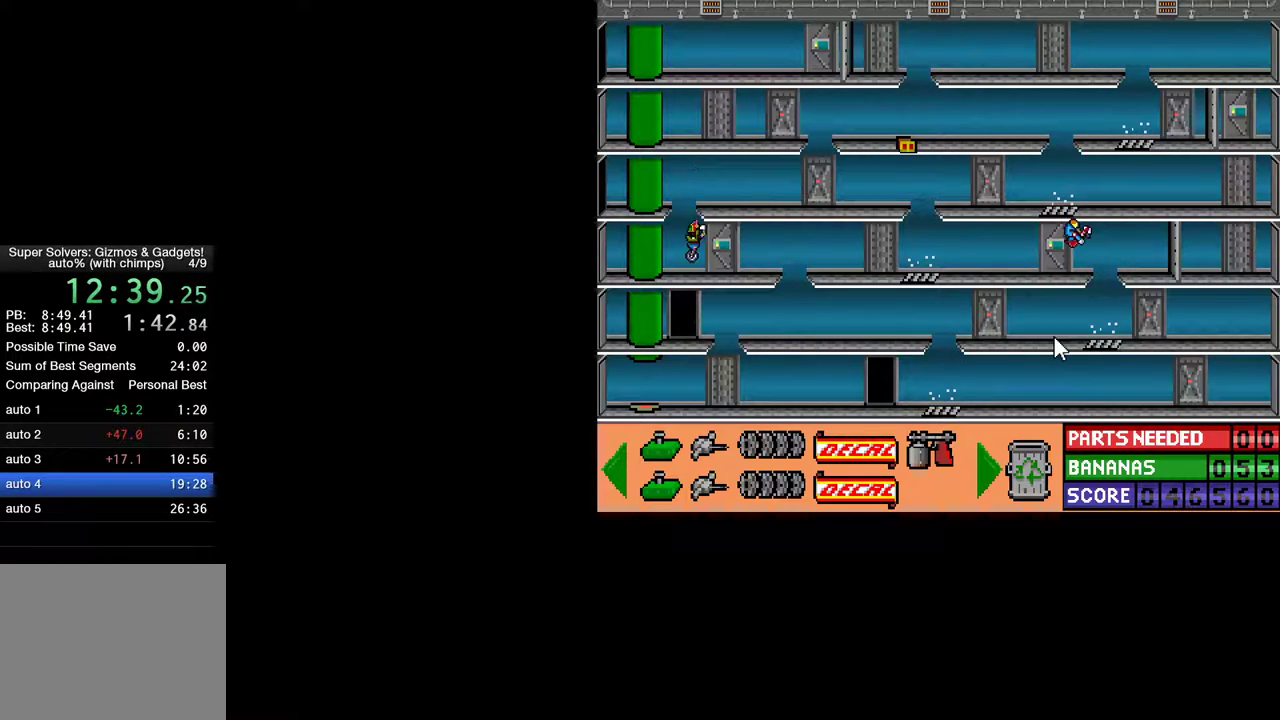
{"keys": ["ctrl", "left"], "mouse": [], "mouse_move": "still", "events": []}
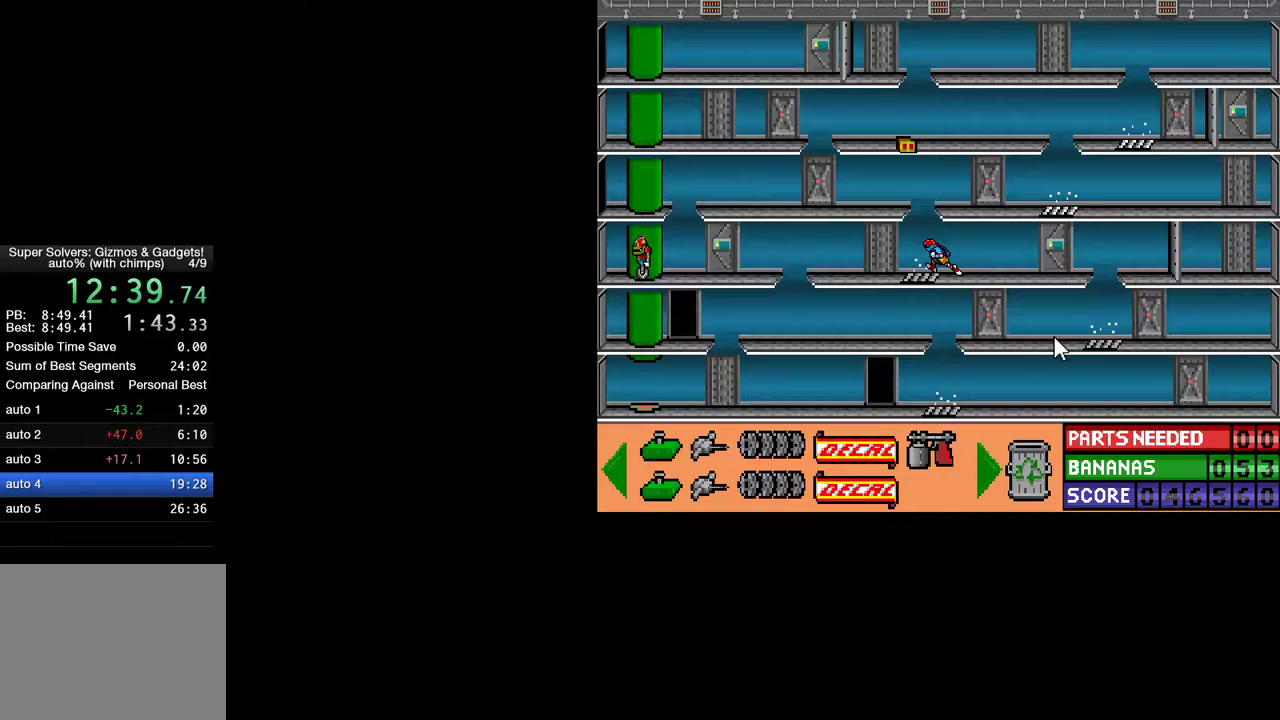
{"keys": ["ctrl", "left"], "mouse": [], "mouse_move": "still", "events": []}
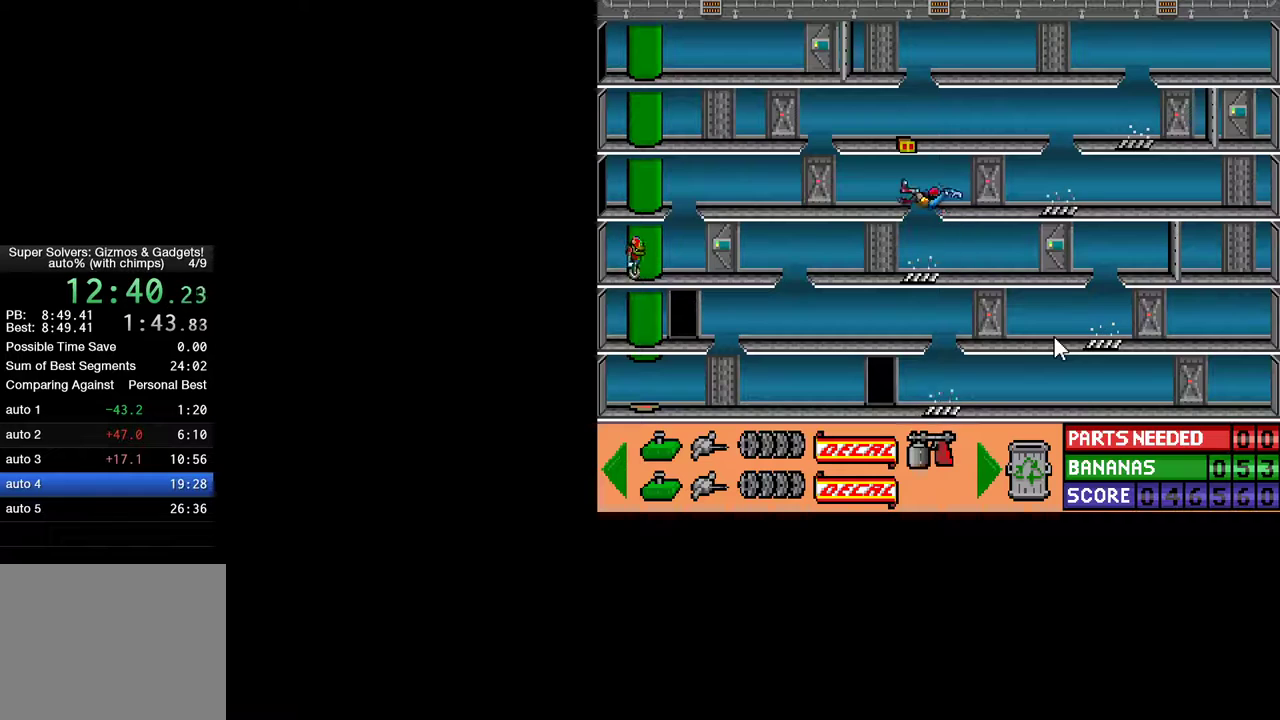
{"keys": ["ctrl", "right"], "mouse": [], "mouse_move": "still", "events": [[133, "ctrl", "up"], [267, "left", "up"], [367, "right", "down"], [400, "ctrl", "down"]]}
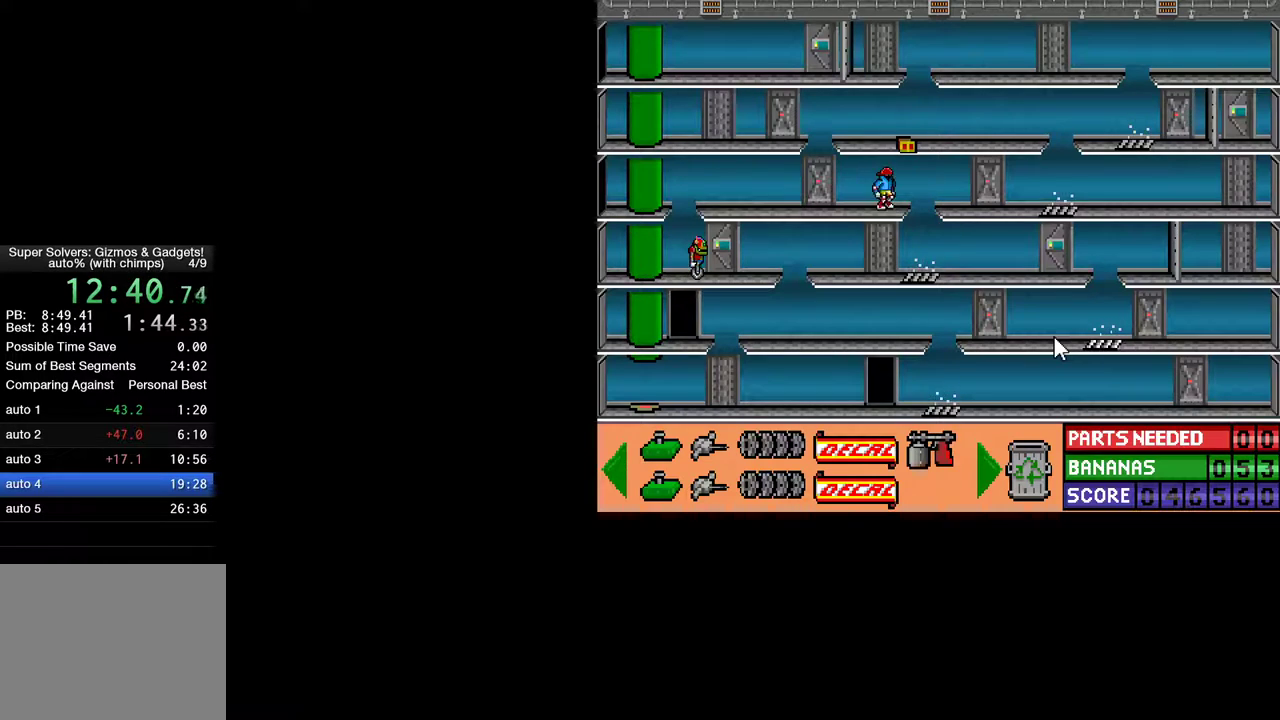
{"keys": ["ctrl", "right"], "mouse": [], "mouse_move": "still", "events": [[183, "up", "down"], [383, "up", "up"]]}
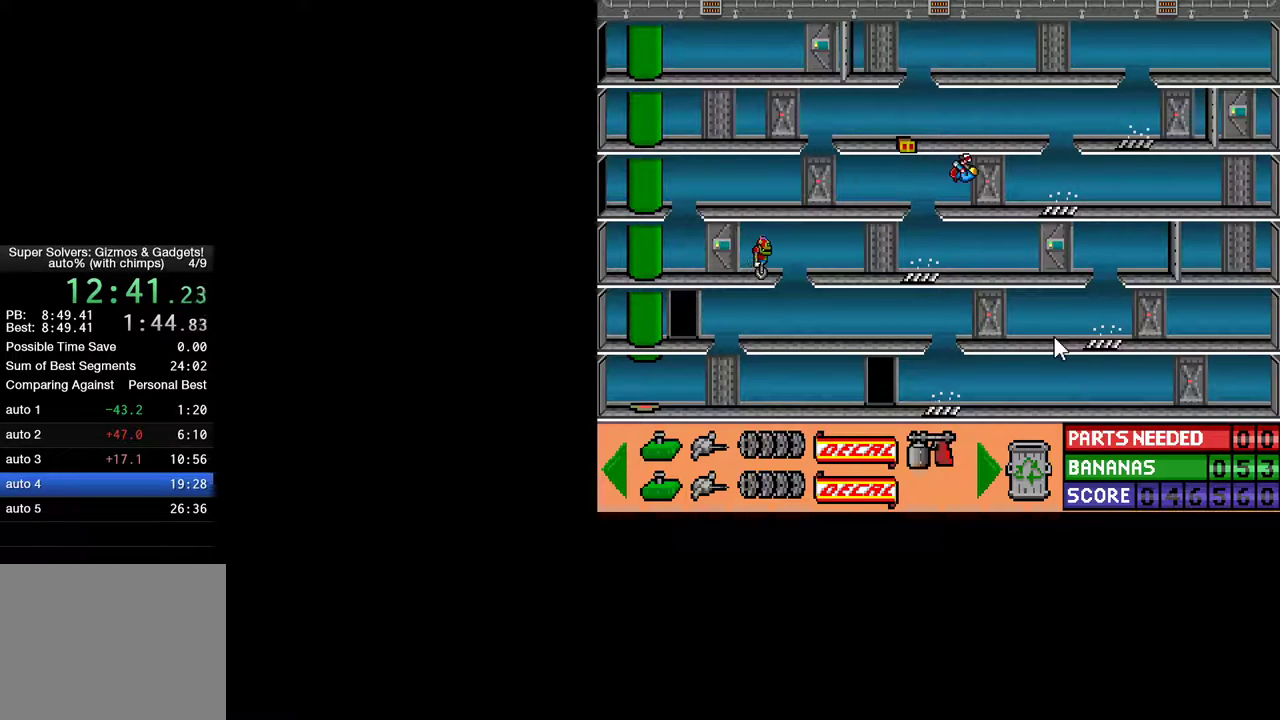
{"keys": ["ctrl", "right"], "mouse": [], "mouse_move": "still", "events": []}
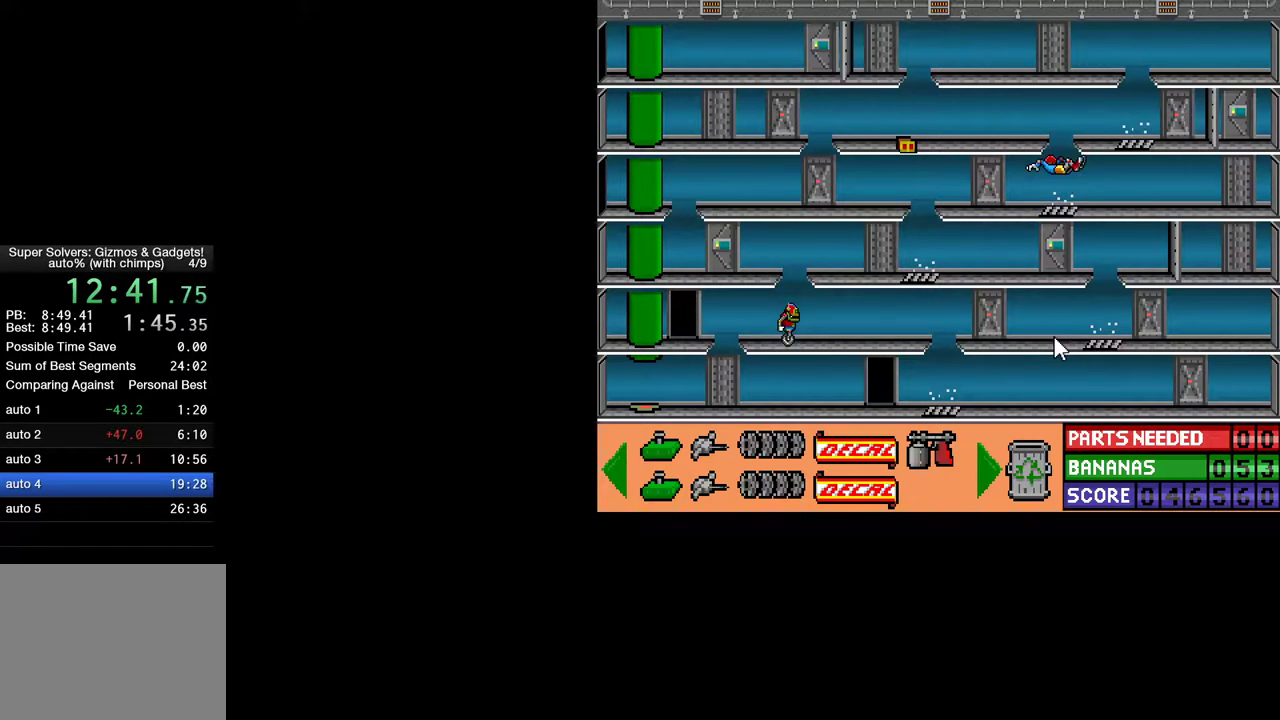
{"keys": [], "mouse": [], "mouse_move": "still", "events": [[367, "ctrl", "up"], [367, "right", "up"]]}
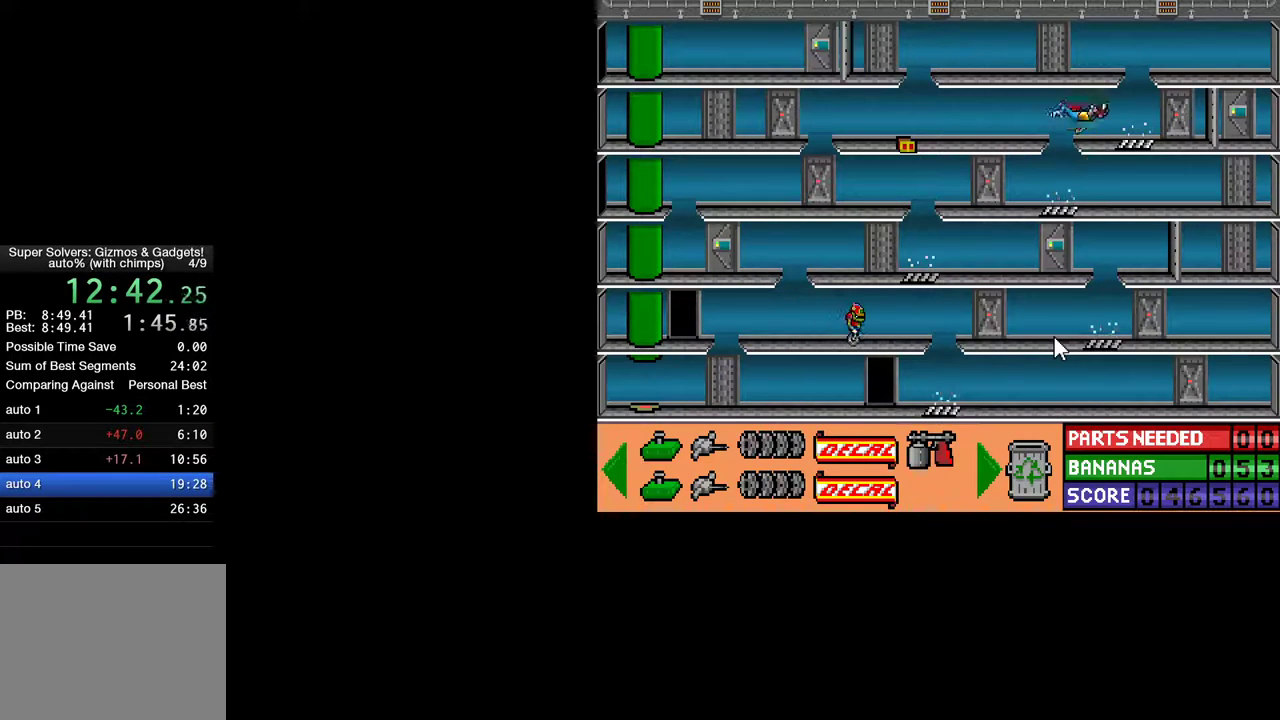
{"keys": ["ctrl", "left", "up"], "mouse": [], "mouse_move": "still", "events": [[150, "left", "down"], [333, "ctrl", "down"], [433, "up", "down"]]}
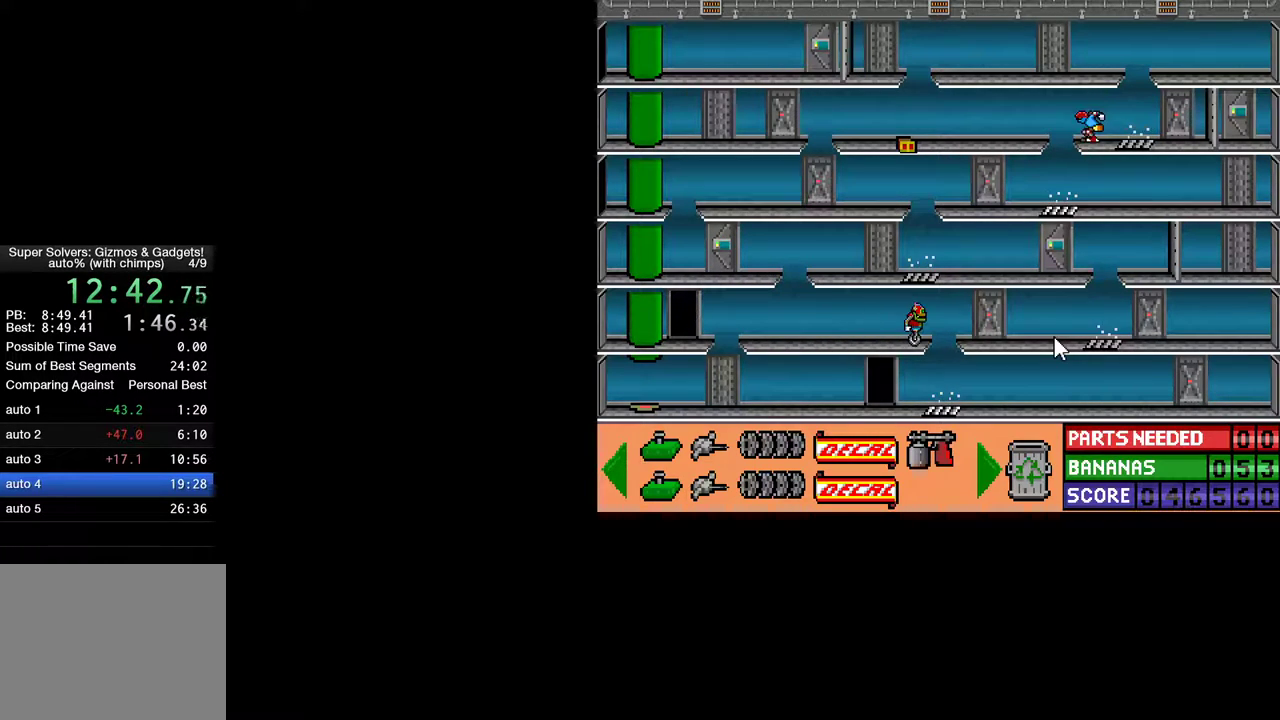
{"keys": ["ctrl", "left"], "mouse": [], "mouse_move": "still", "events": [[67, "up", "up"]]}
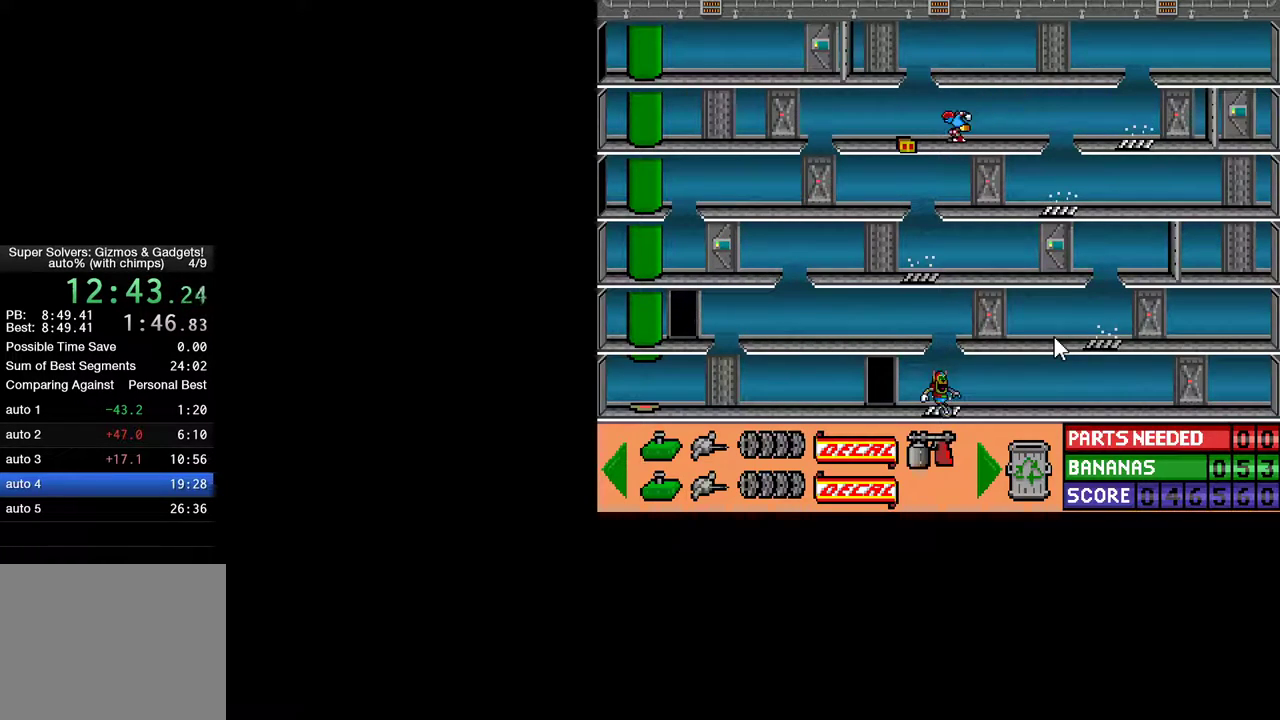
{"keys": ["ctrl", "right"], "mouse": [], "mouse_move": "still", "events": [[217, "ctrl", "up"], [217, "left", "up"], [267, "down", "down"], [317, "down", "up"], [417, "right", "down"], [450, "ctrl", "down"]]}
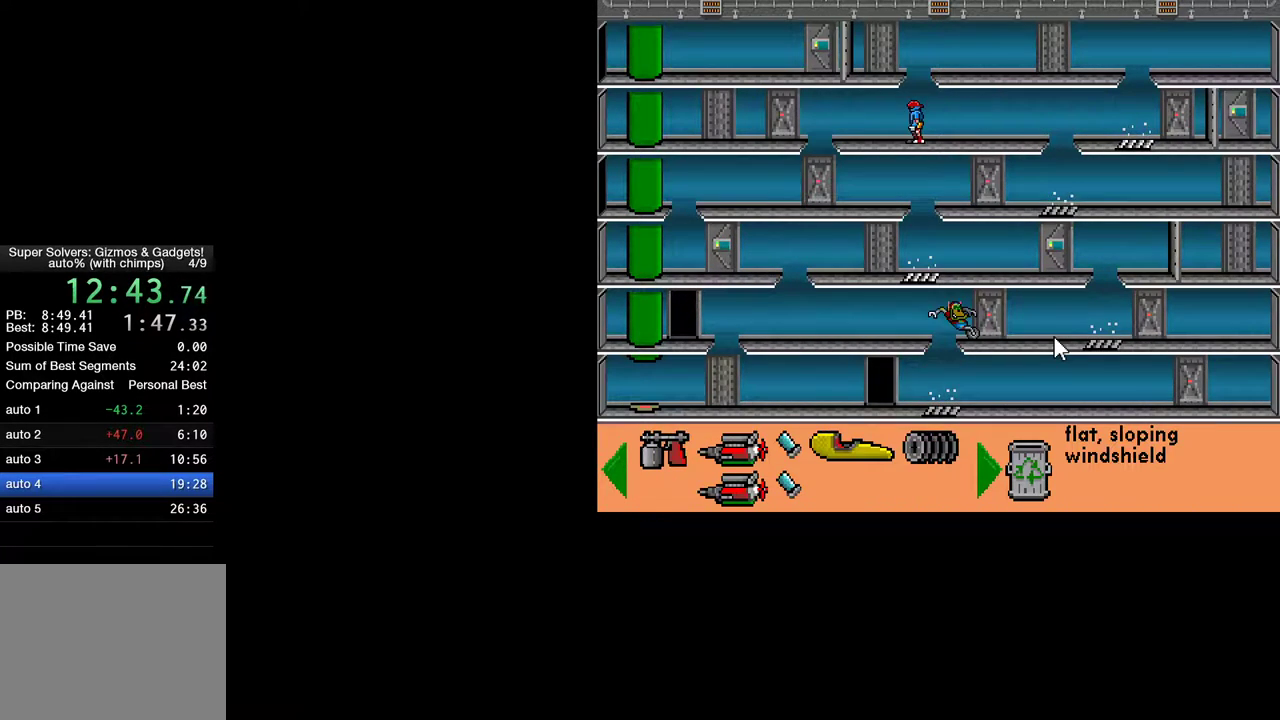
{"keys": ["ctrl", "right"], "mouse": [], "mouse_move": "still", "events": []}
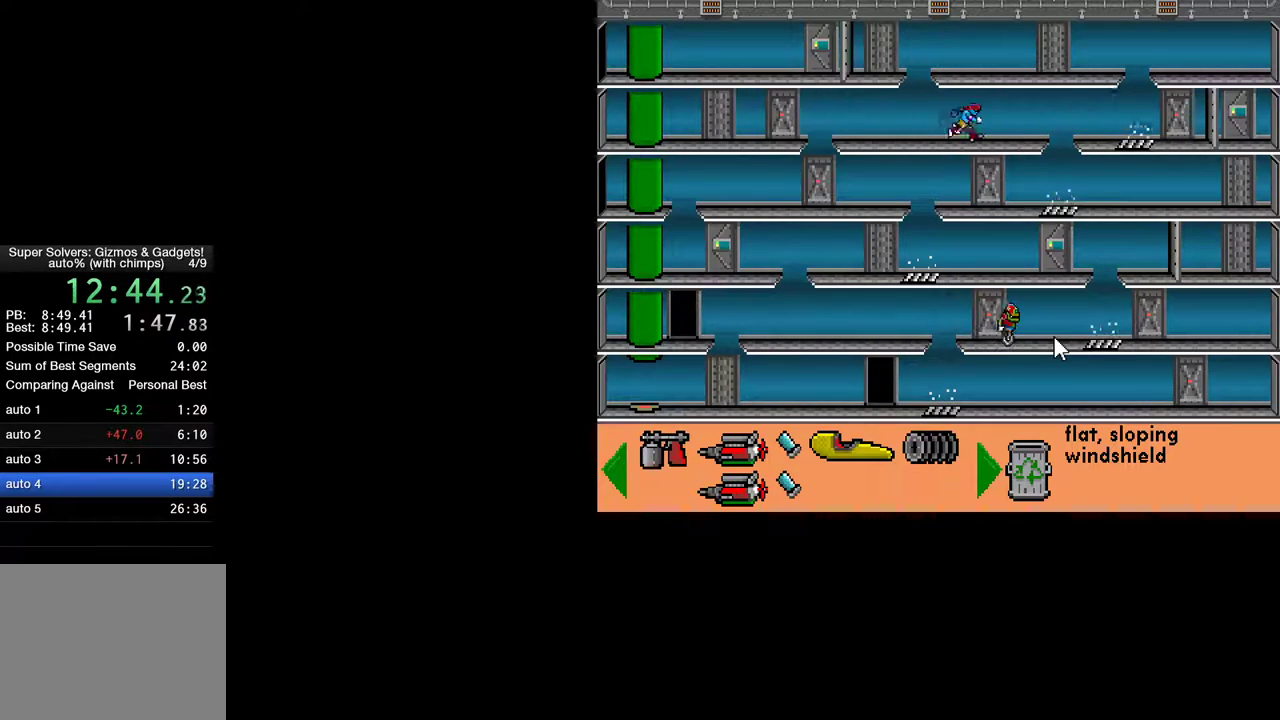
{"keys": ["ctrl", "right"], "mouse": [], "mouse_move": "still", "events": [[250, "up", "down"], [400, "up", "up"]]}
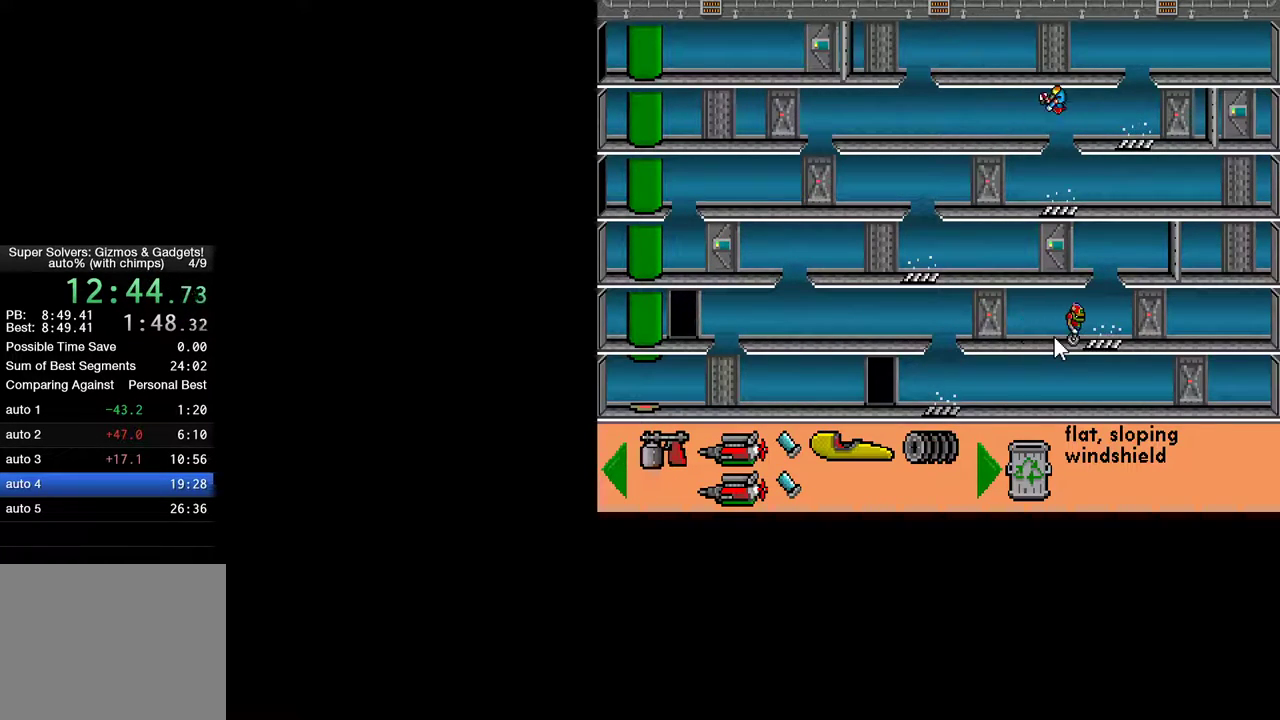
{"keys": ["ctrl", "right"], "mouse": [], "mouse_move": "still", "events": []}
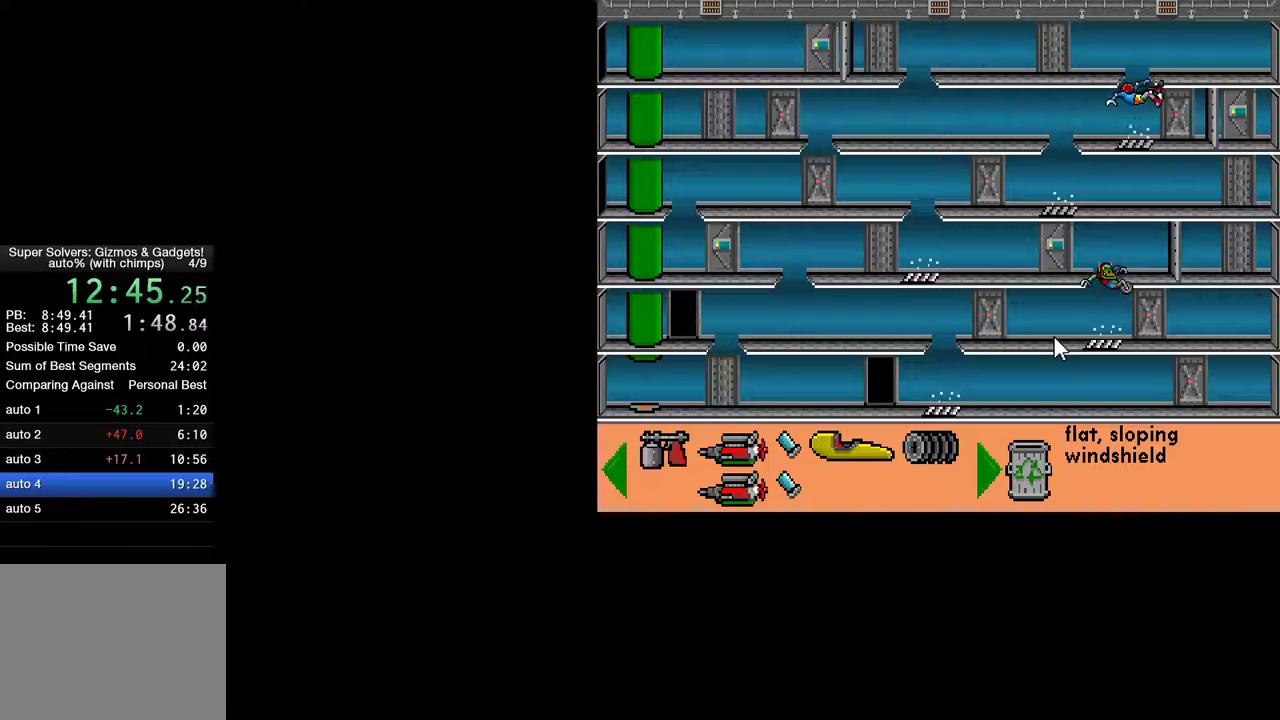
{"keys": [], "mouse": [], "mouse_move": "up-right", "events": [[50, "right", "up"], [100, "ctrl", "up"]]}
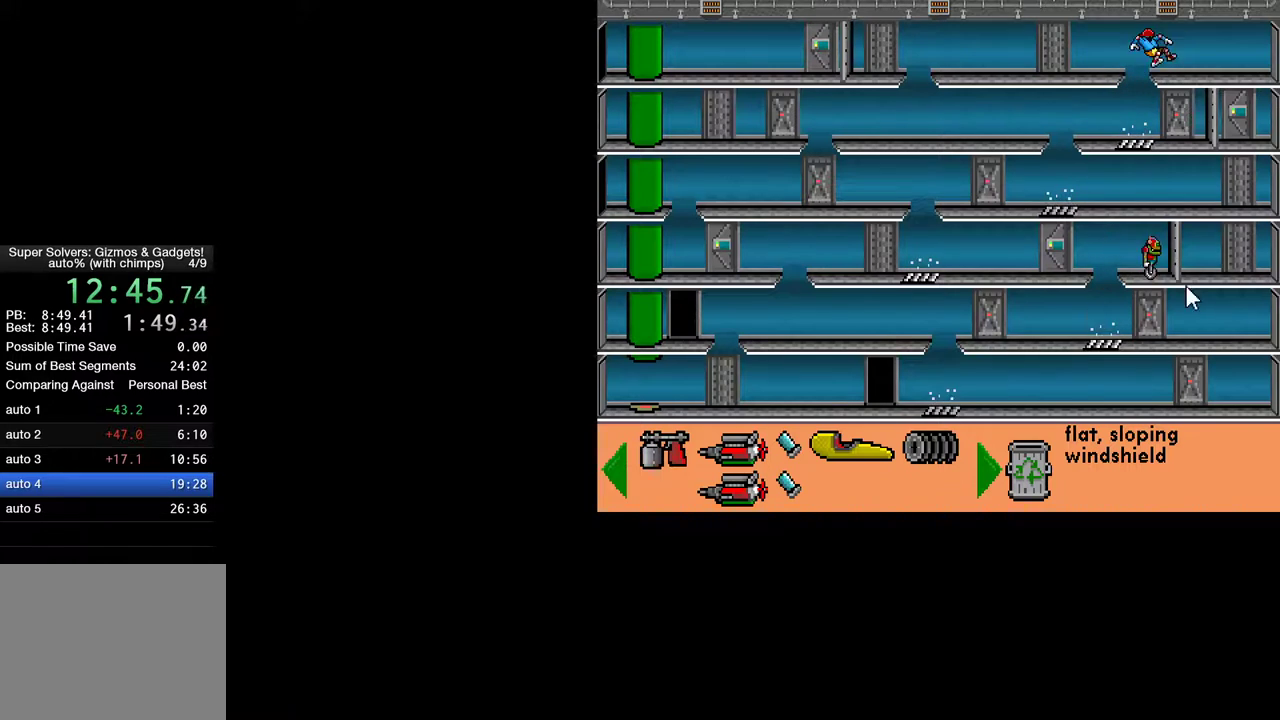
{"keys": [], "mouse": [], "mouse_move": "still", "events": []}
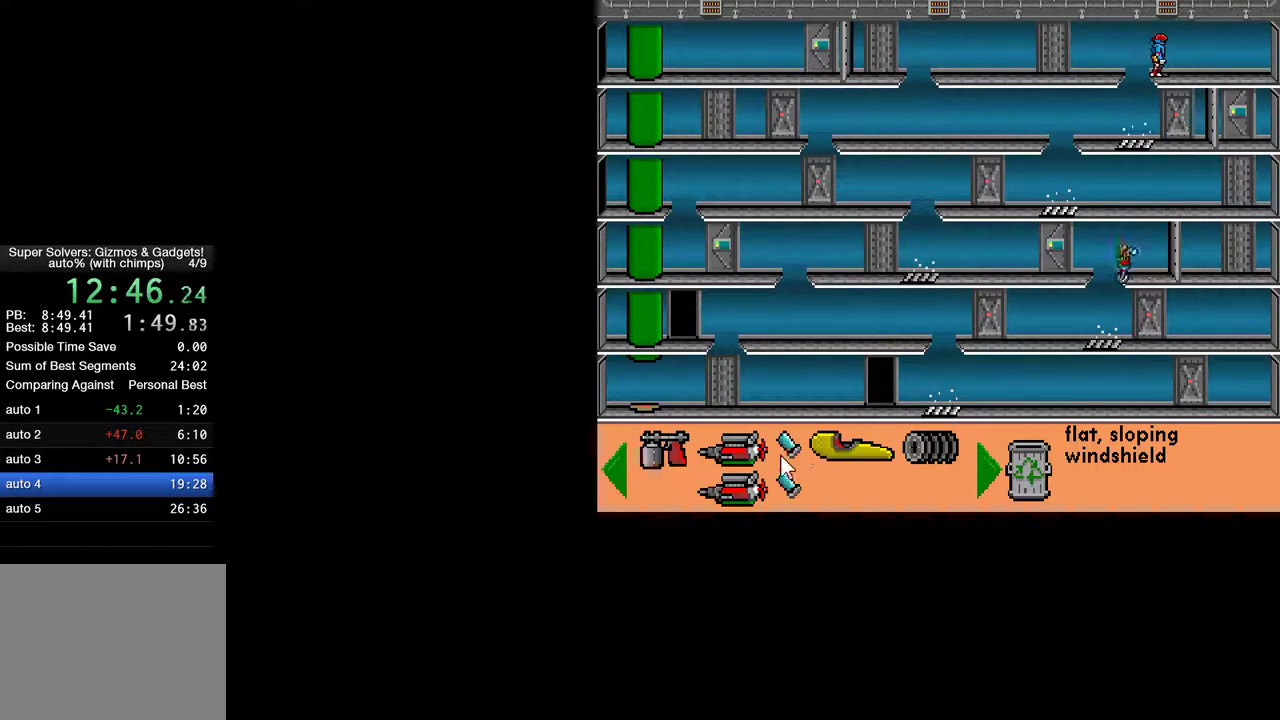
{"keys": [], "mouse": [], "mouse_move": "right", "events": [[267, "mouse_left", "down"], [317, "mouse_left", "up"]]}
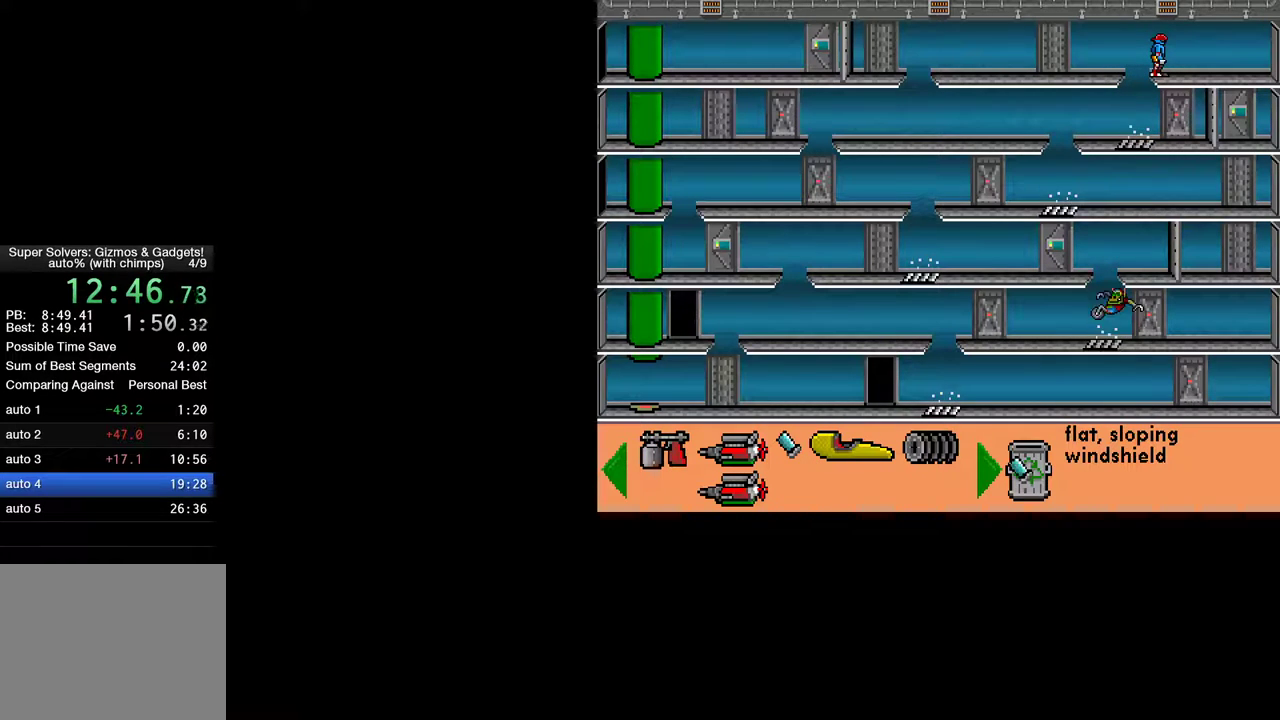
{"keys": [], "mouse": [], "mouse_move": "still", "events": [[150, "mouse_left", "down"], [183, "mouse_left", "up"]]}
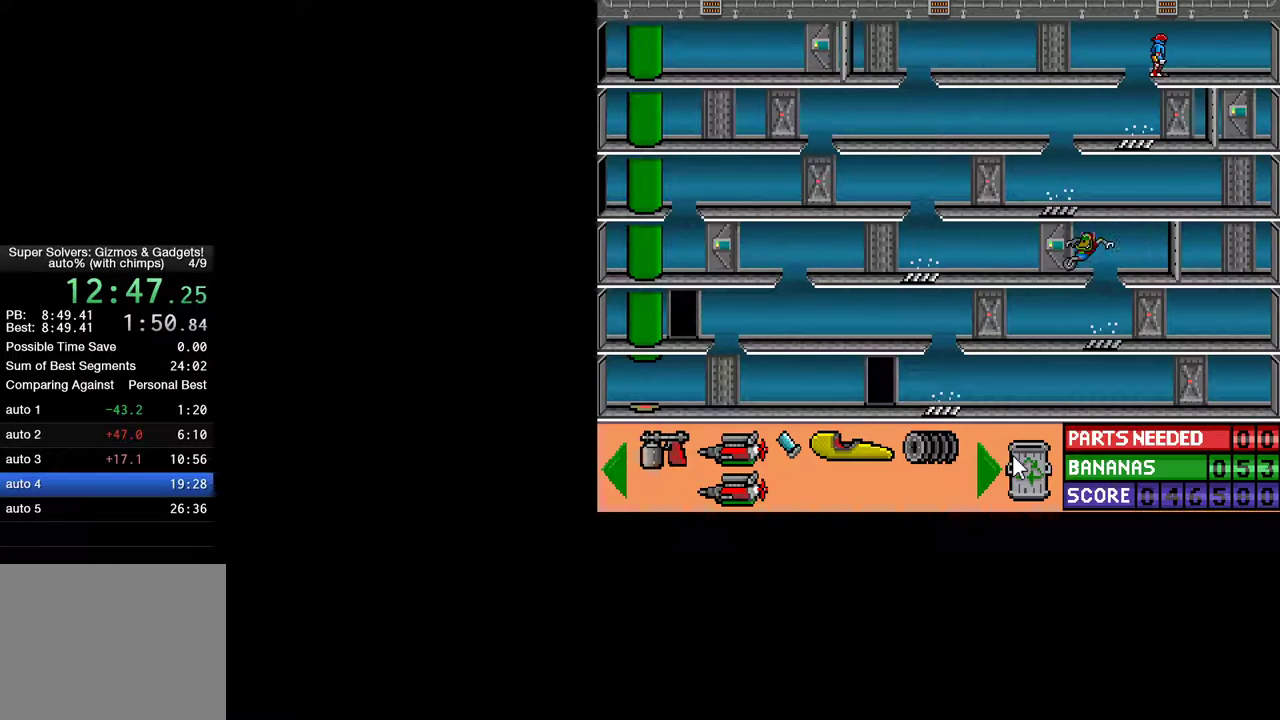
{"keys": ["ctrl", "left", "up"], "mouse": [], "mouse_move": "still", "events": [[250, "ctrl", "down"], [250, "left", "down"], [300, "up", "down"]]}
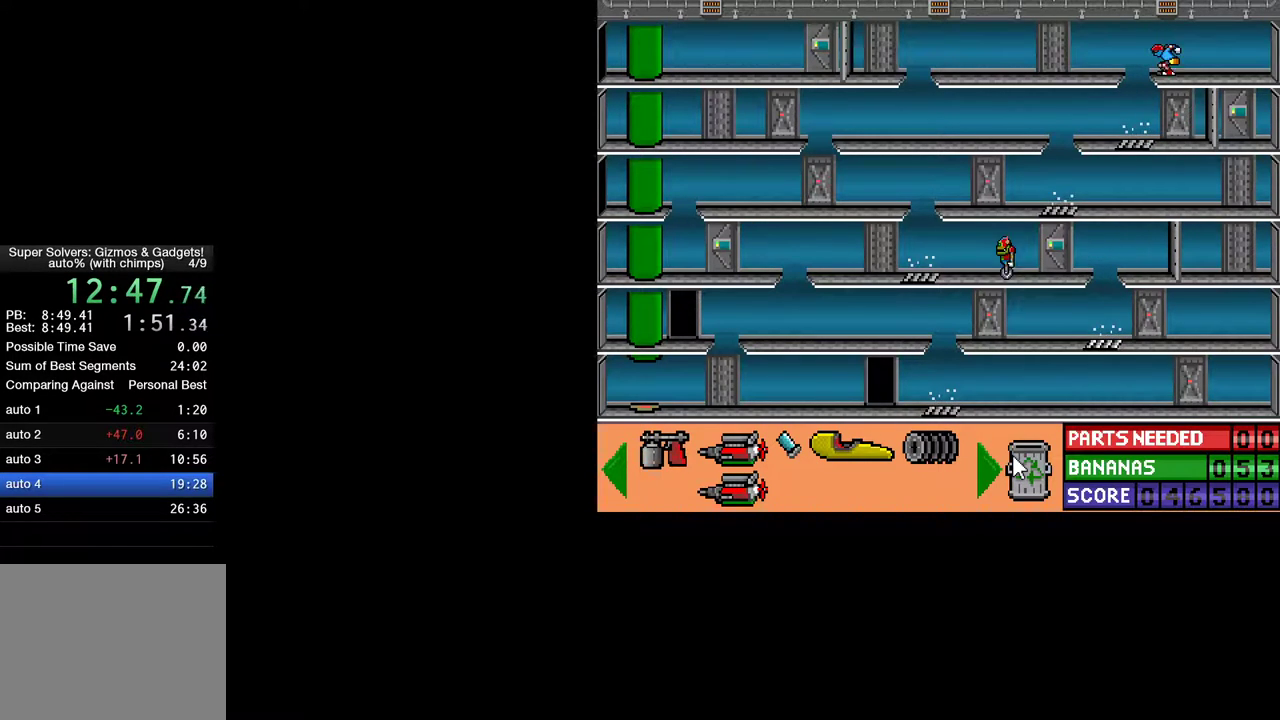
{"keys": ["ctrl", "left", "up"], "mouse": [], "mouse_move": "still", "events": []}
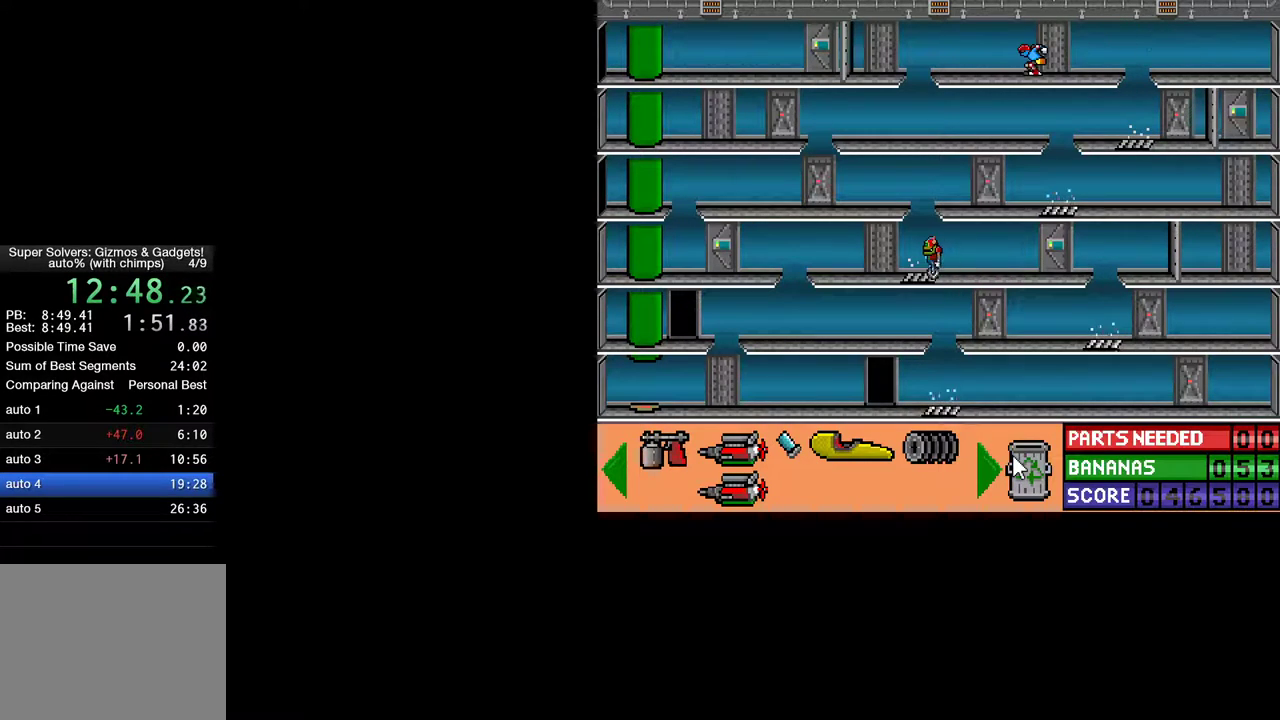
{"keys": ["ctrl", "left"], "mouse": [], "mouse_move": "still", "events": [[283, "up", "up"], [383, "ctrl", "up"], [467, "ctrl", "down"]]}
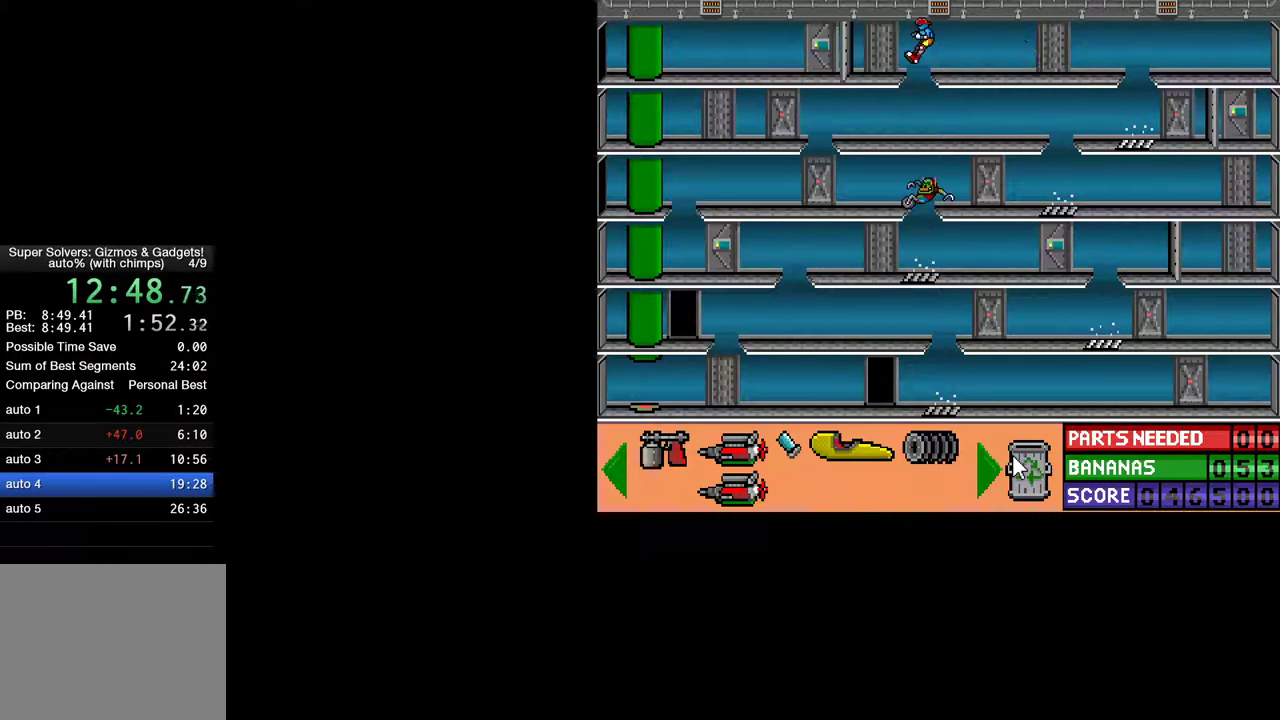
{"keys": [], "mouse": [], "mouse_move": "still", "events": [[250, "ctrl", "up"], [250, "left", "up"]]}
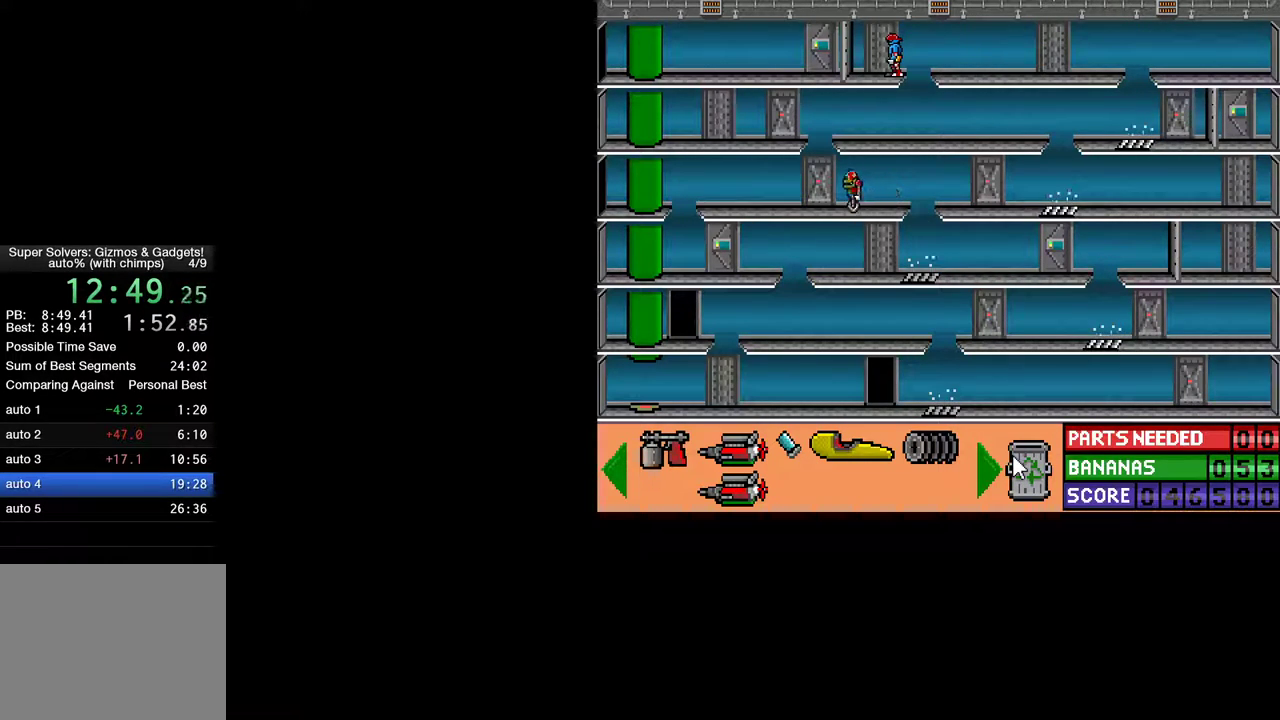
{"keys": [], "mouse": [], "mouse_move": "still", "events": [[33, "up", "down"], [83, "up", "up"]]}
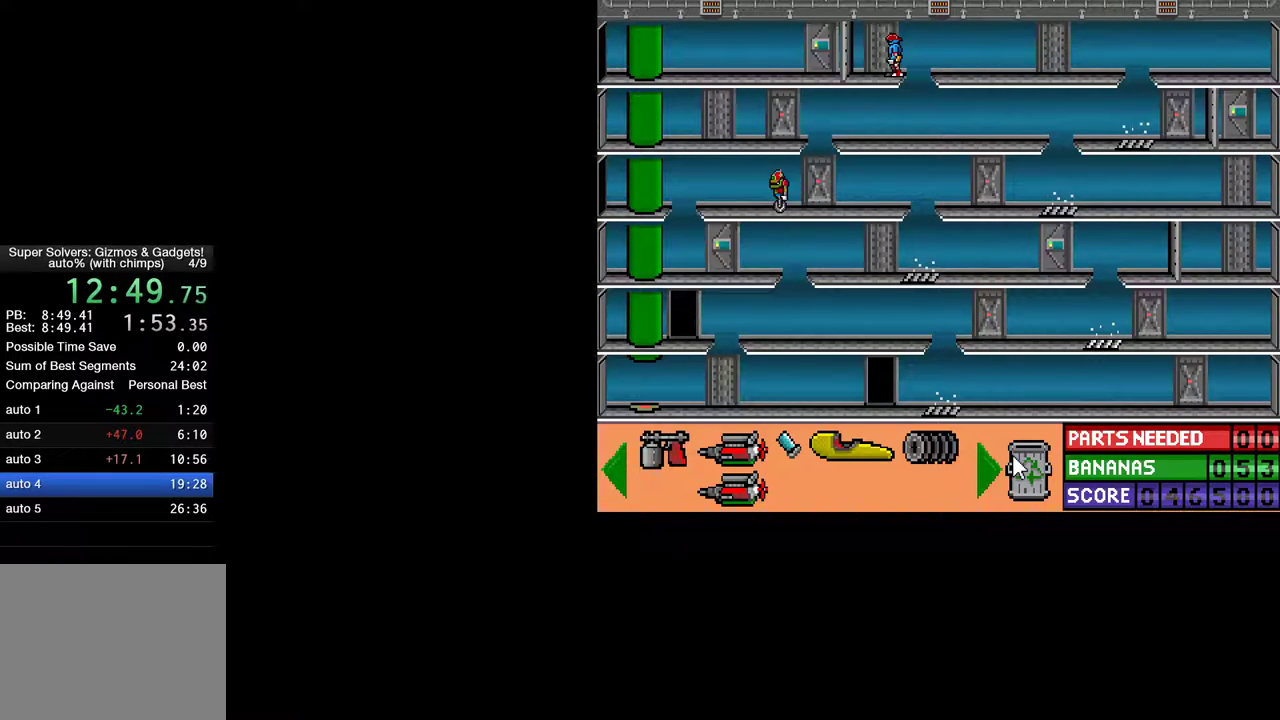
{"keys": [], "mouse": [], "mouse_move": "still", "events": [[50, "left", "down"], [183, "left", "up"], [383, "up", "down"], [417, "up", "up"]]}
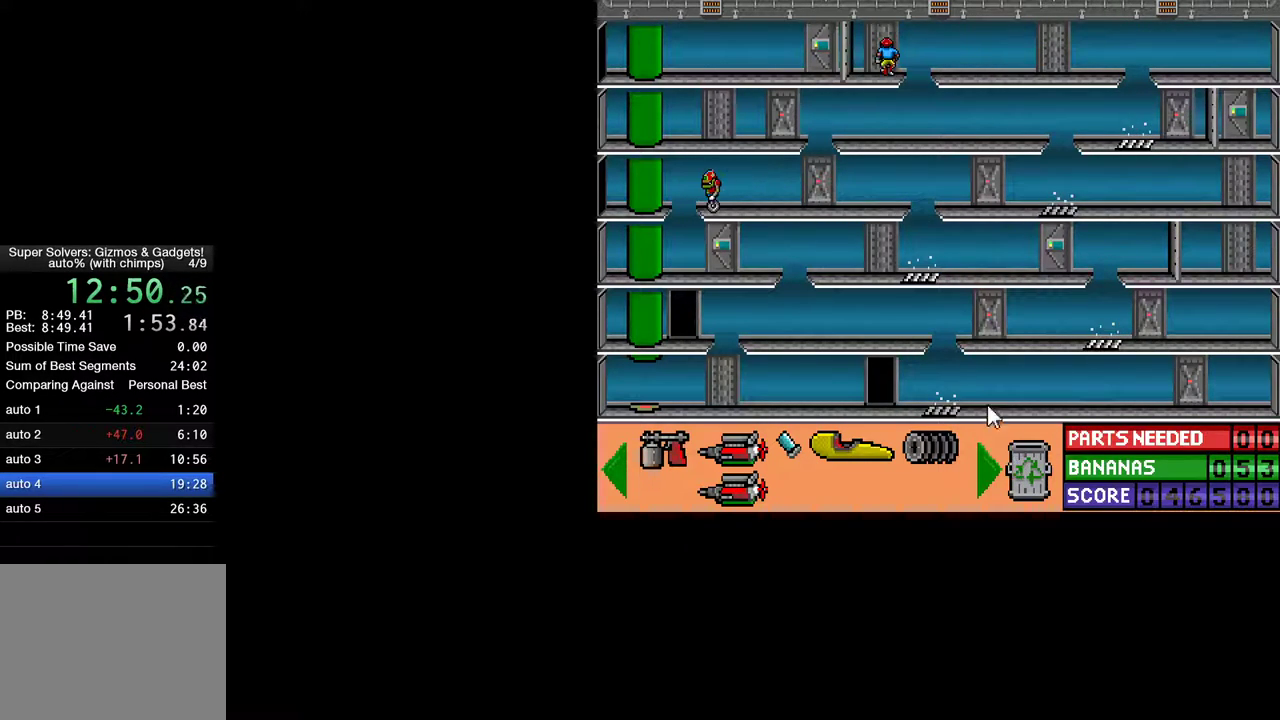
{"keys": [], "mouse": [], "mouse_move": "up-right", "events": []}
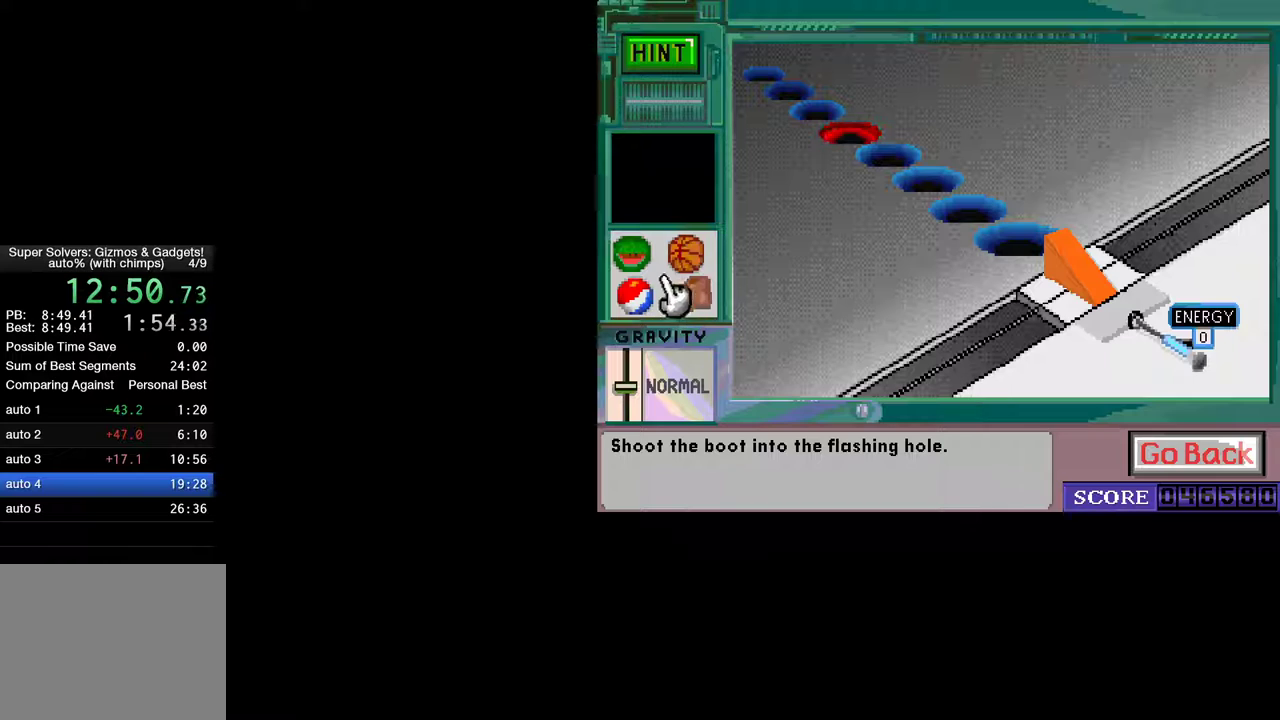
{"keys": [], "mouse": [], "mouse_move": "right", "events": [[317, "mouse_left", "down"], [367, "mouse_left", "up"]]}
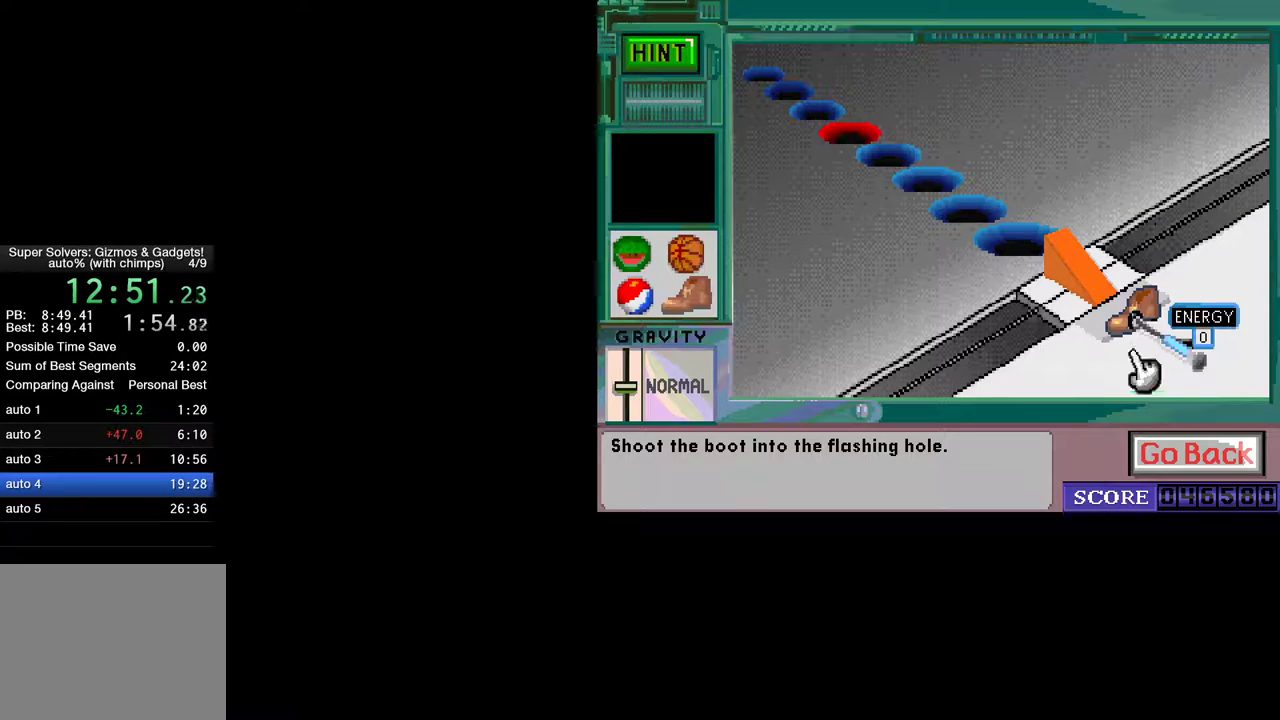
{"keys": ["return"], "mouse": ["left"], "mouse_move": "still", "events": [[283, "mouse_left", "down"], [283, "return", "down"]]}
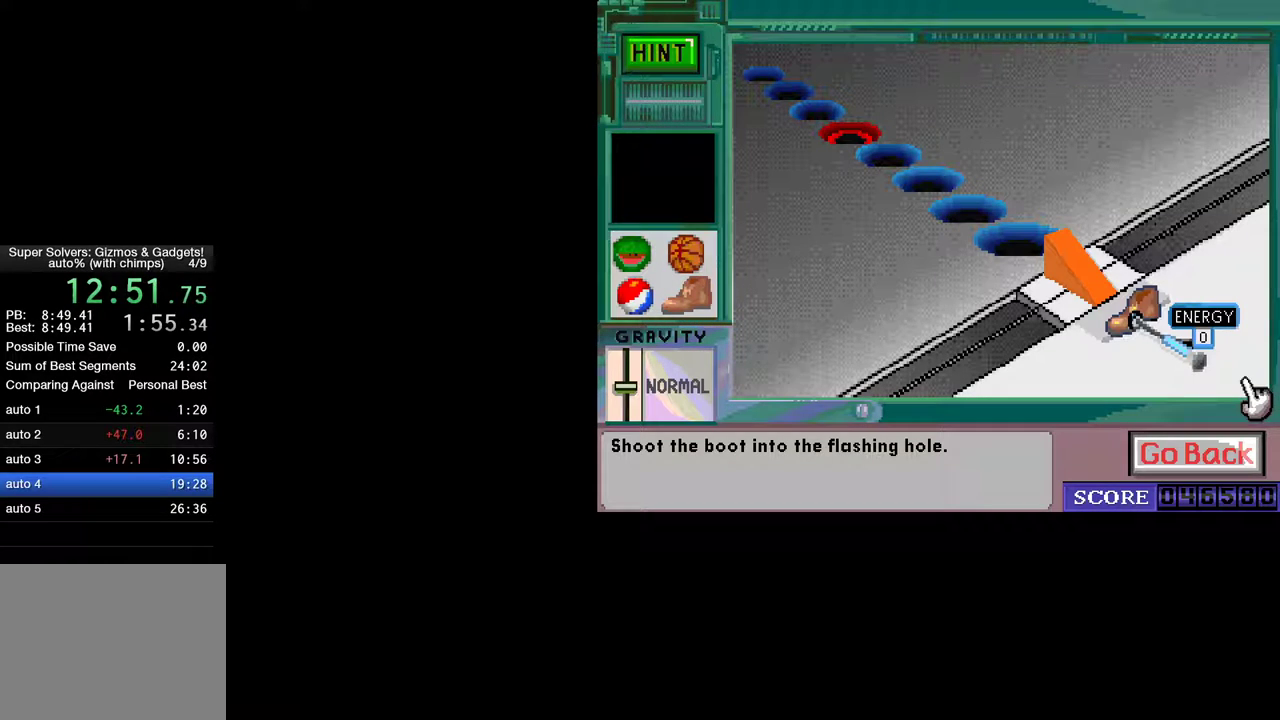
{"keys": ["return"], "mouse": [], "mouse_move": "left", "events": [[67, "mouse_left", "up"], [200, "mouse_left", "down"], [400, "mouse_left", "up"]]}
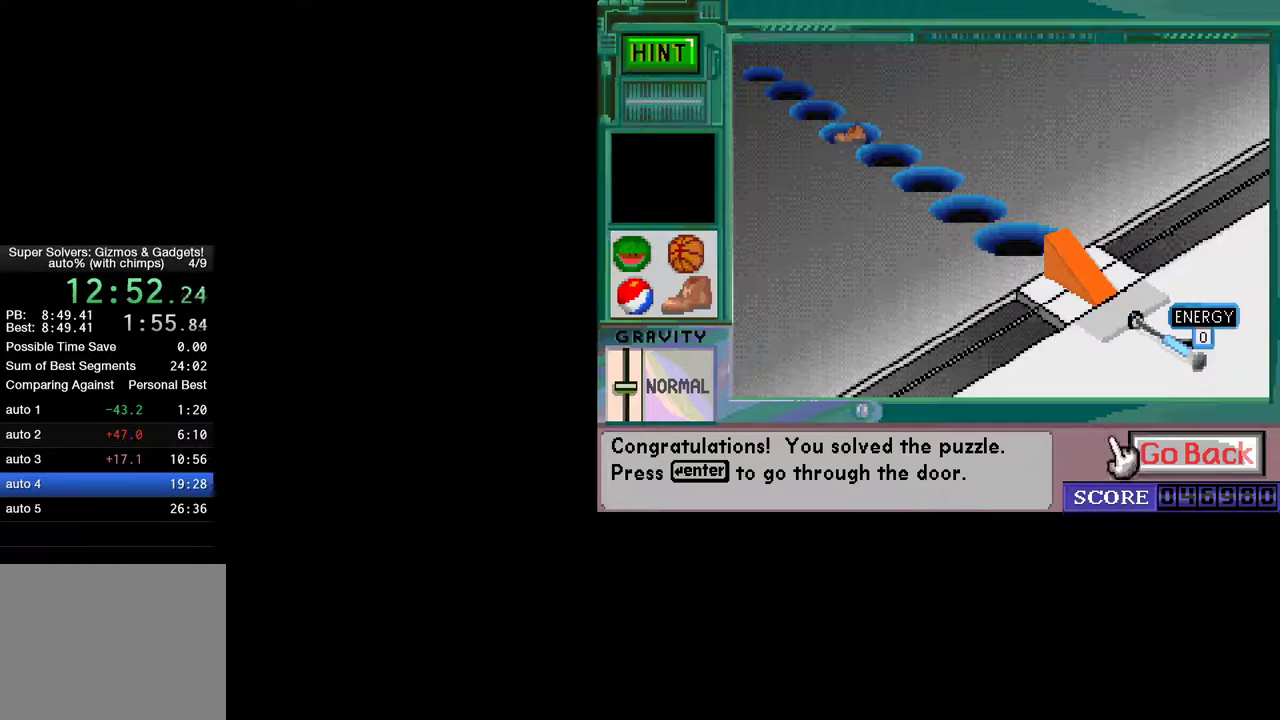
{"keys": [], "mouse": [], "mouse_move": "still", "events": [[217, "return", "up"], [267, "mouse_left", "down"], [317, "mouse_left", "up"]]}
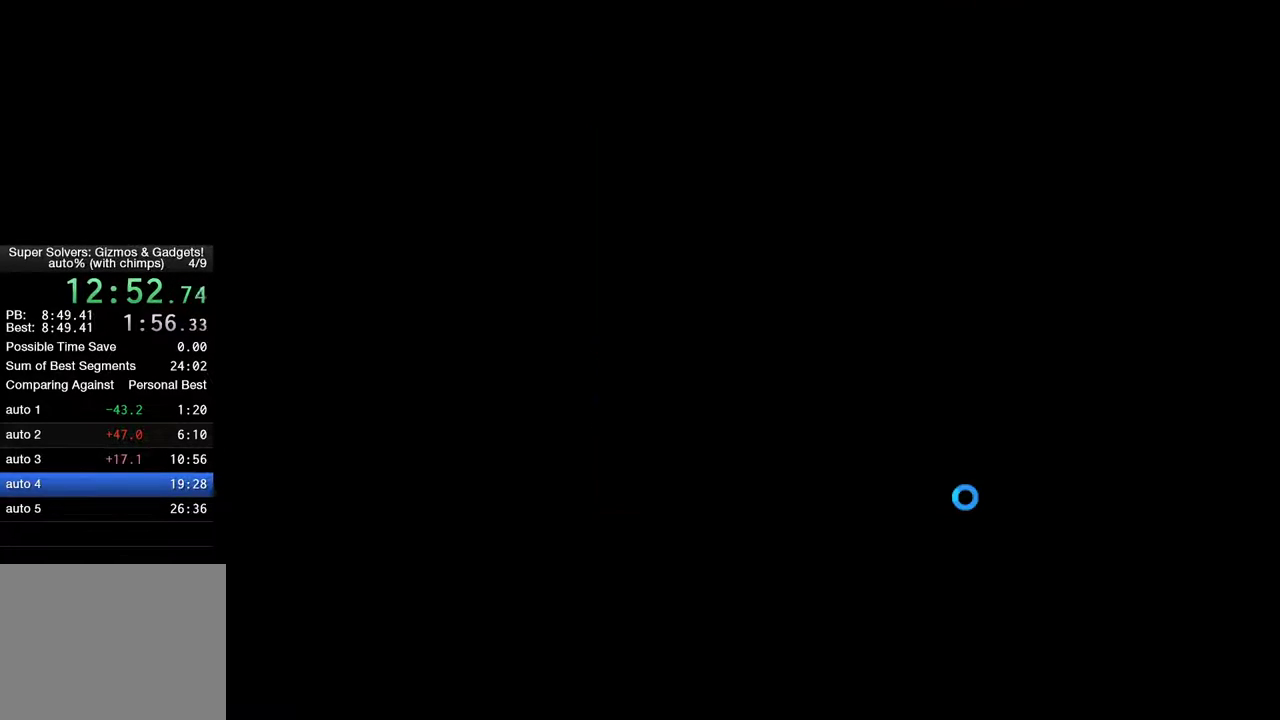
{"keys": [], "mouse": [], "mouse_move": "still", "events": []}
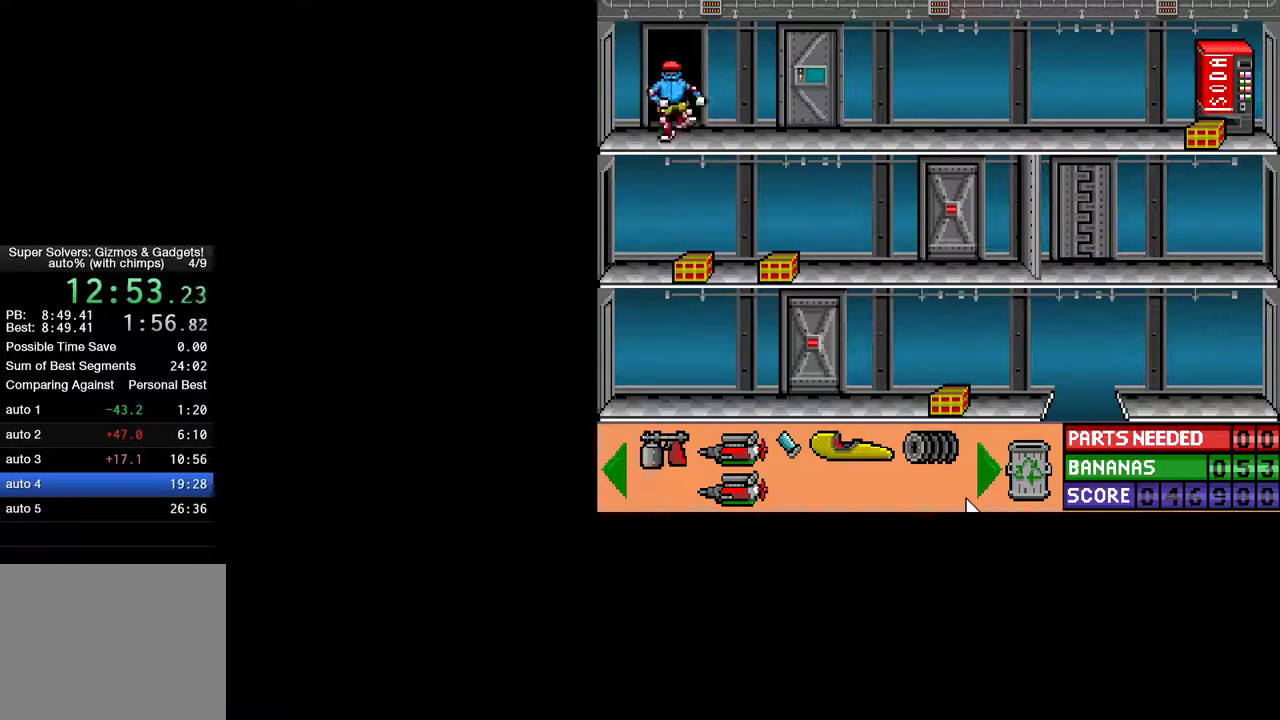
{"keys": ["ctrl", "right", "up"], "mouse": [], "mouse_move": "still", "events": [[167, "ctrl", "down"], [167, "right", "down"], [250, "up", "down"]]}
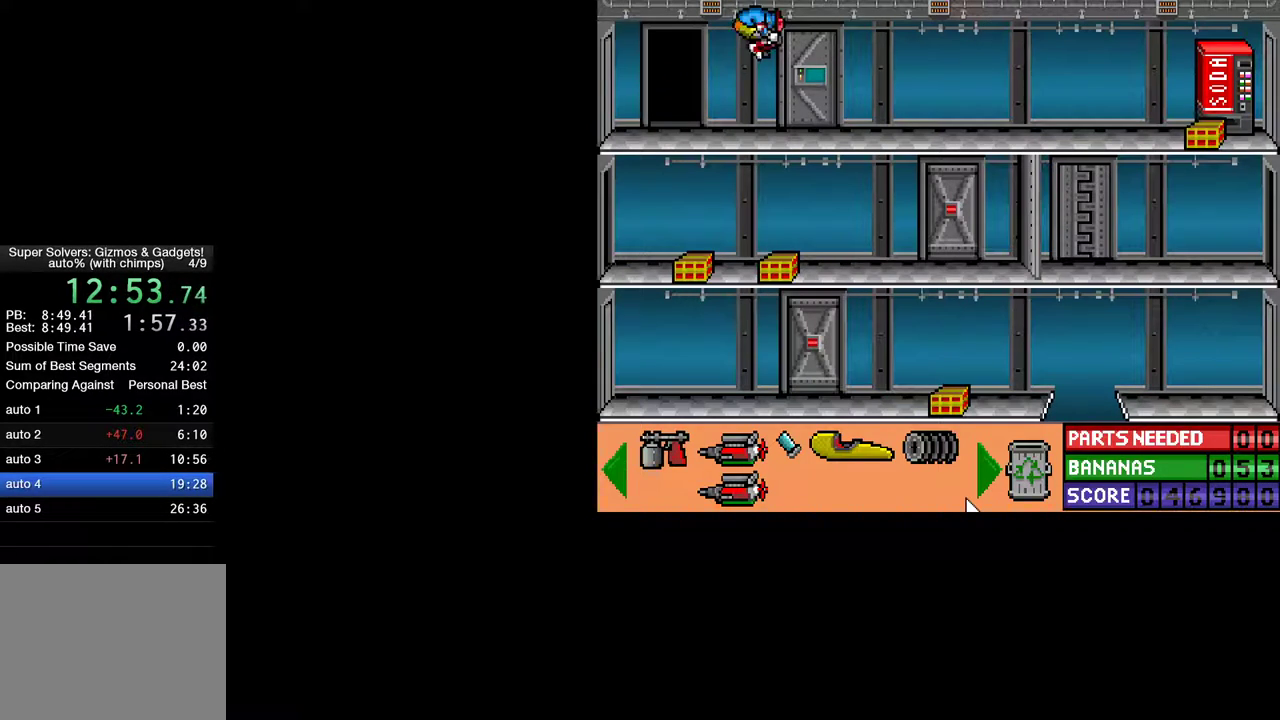
{"keys": ["ctrl", "right", "up"], "mouse": [], "mouse_move": "still", "events": []}